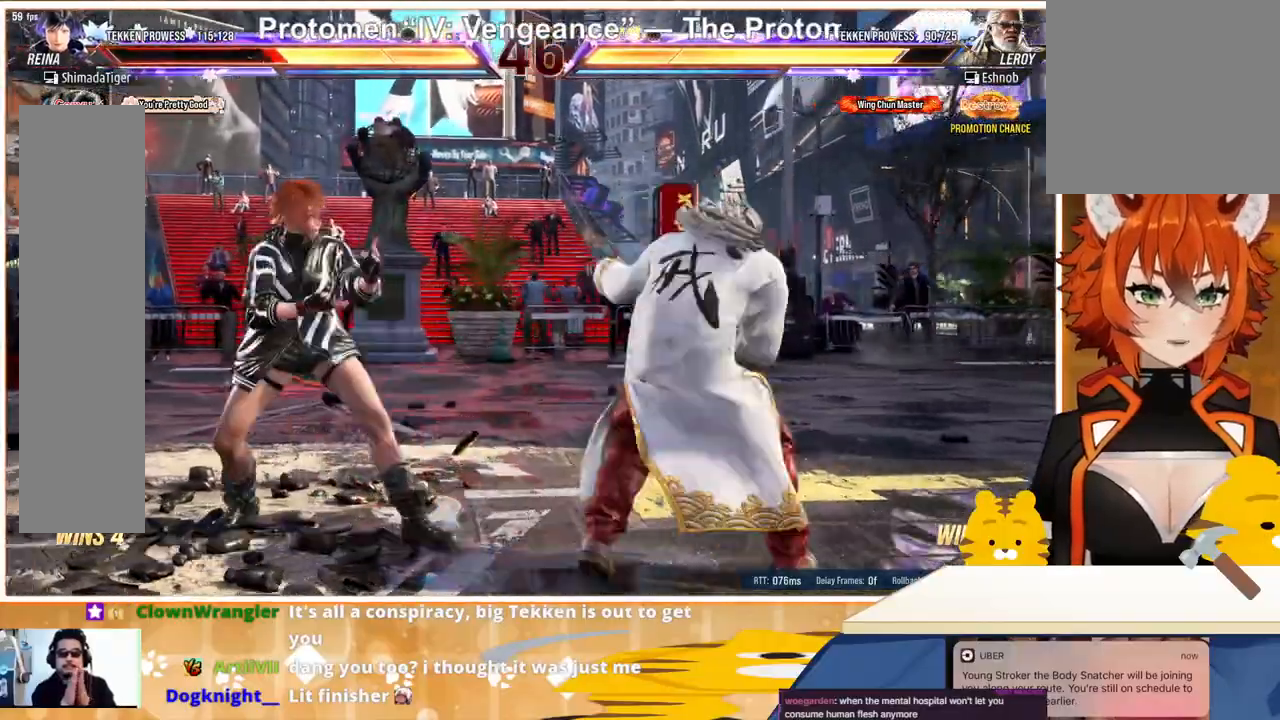
Gameplay with a controller (arcade stick); each line is a JSON object with the inputs held at the frame after it. "events" lists button and stick changes between this image and that frame as [ms after this image, input, new state], when the widget could be followed in between. Not read: L3 R3.
{"buttons": ["DPAD_LEFT"], "events": [[67, "DPAD_LEFT", "up"], [133, "DPAD_DOWN", "down"], [133, "DPAD_RIGHT", "down"], [133, "SQUARE", "down"], [167, "DPAD_DOWN", "up"], [167, "DPAD_RIGHT", "up"], [167, "SQUARE", "up"], [267, "TRIANGLE", "down"], [333, "DPAD_LEFT", "down"], [367, "TRIANGLE", "up"]]}
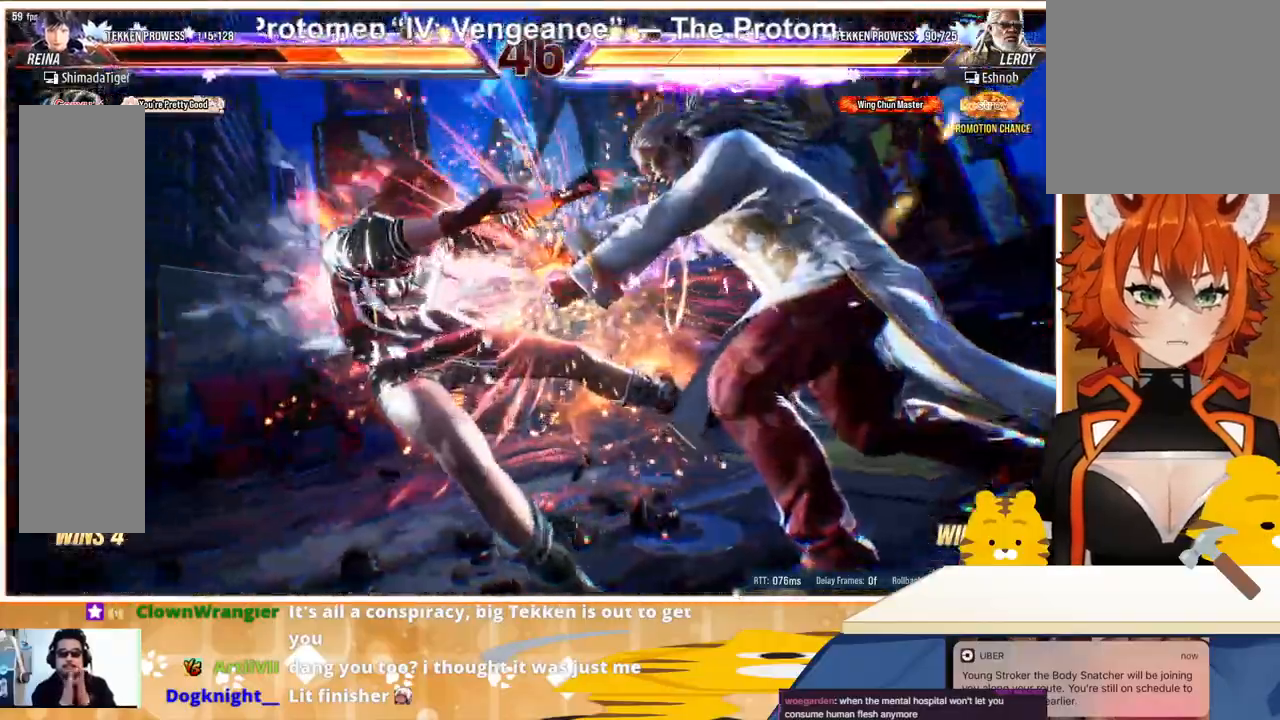
{"buttons": ["SQUARE", "DPAD_LEFT"], "events": [[300, "SQUARE", "down"], [367, "SQUARE", "up"], [367, "TRIANGLE", "down"], [500, "SQUARE", "down"], [500, "TRIANGLE", "up"]]}
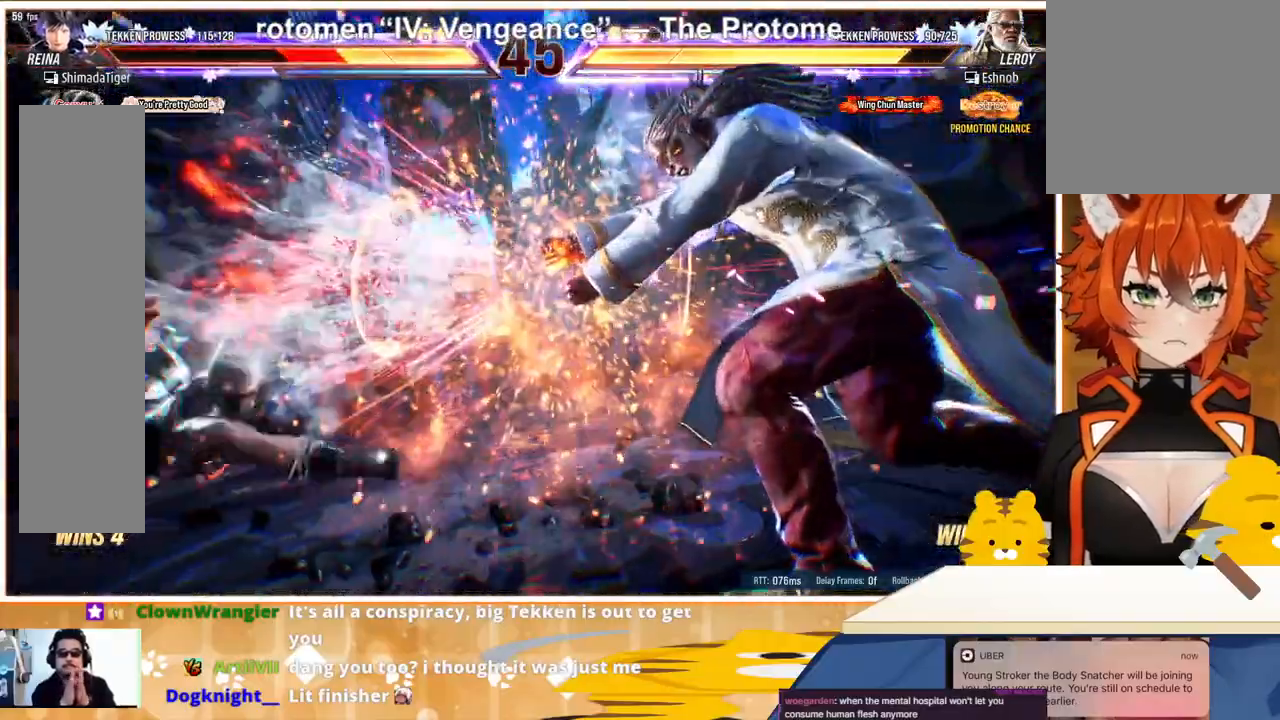
{"buttons": ["SQUARE", "TRIANGLE", "DPAD_LEFT"], "events": [[67, "SQUARE", "up"], [67, "TRIANGLE", "down"], [100, "SQUARE", "down"], [100, "TRIANGLE", "up"], [167, "TRIANGLE", "down"], [233, "SQUARE", "up"], [300, "SQUARE", "down"], [367, "SQUARE", "up"], [400, "SQUARE", "down"], [400, "TRIANGLE", "up"], [467, "TRIANGLE", "down"]]}
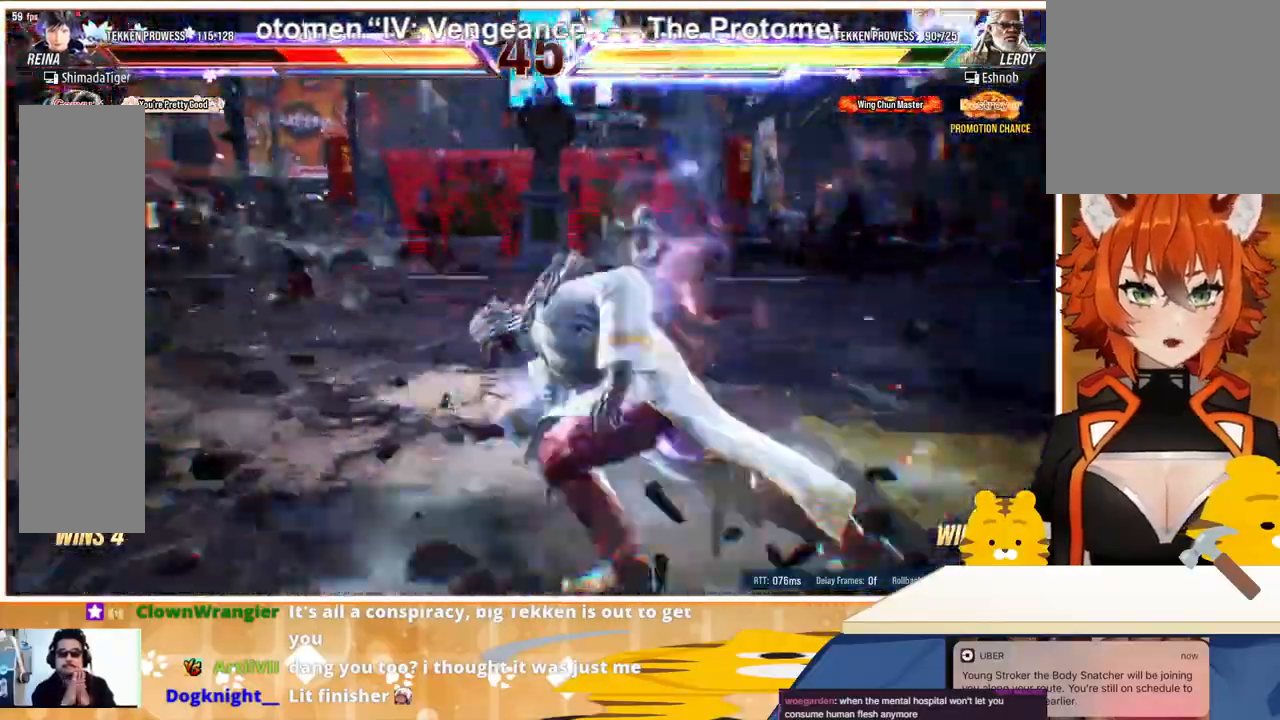
{"buttons": ["DPAD_LEFT"], "events": [[33, "TRIANGLE", "up"], [67, "TRIANGLE", "down"], [100, "SQUARE", "up"], [200, "TRIANGLE", "up"]]}
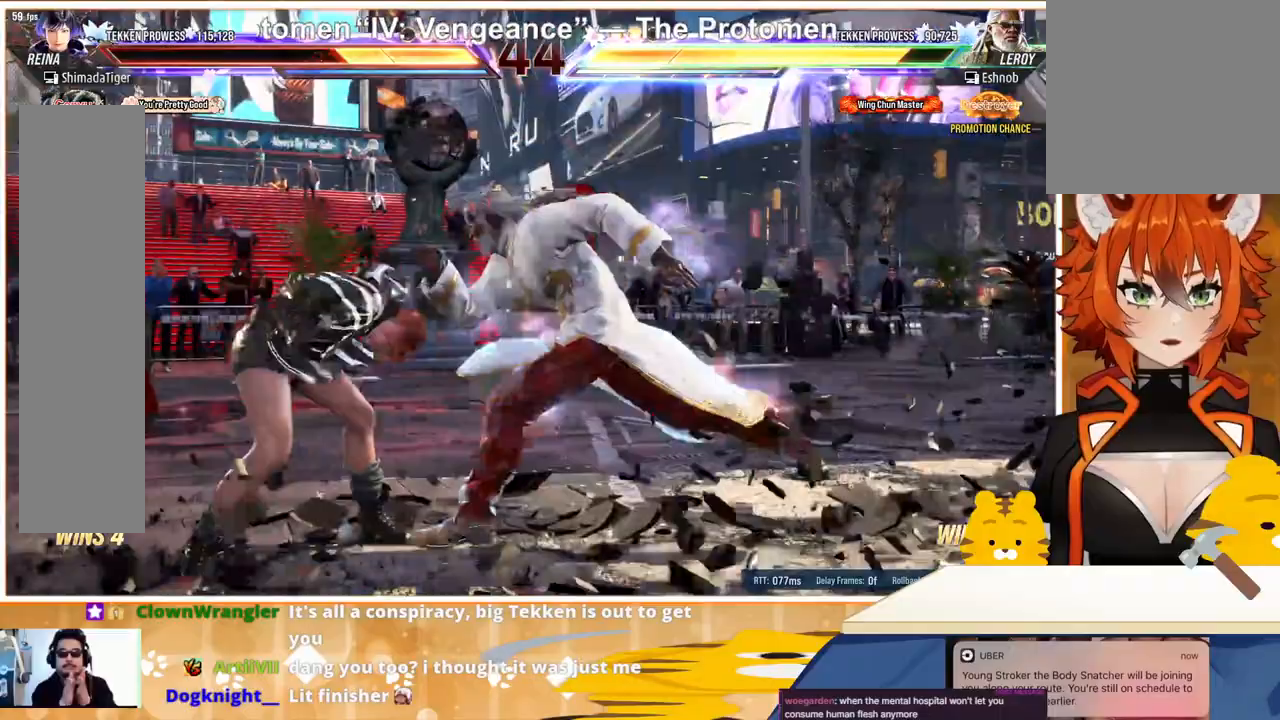
{"buttons": ["CIRCLE"], "events": [[133, "DPAD_DOWN", "down"], [200, "DPAD_LEFT", "up"], [500, "CIRCLE", "down"], [500, "DPAD_DOWN", "up"]]}
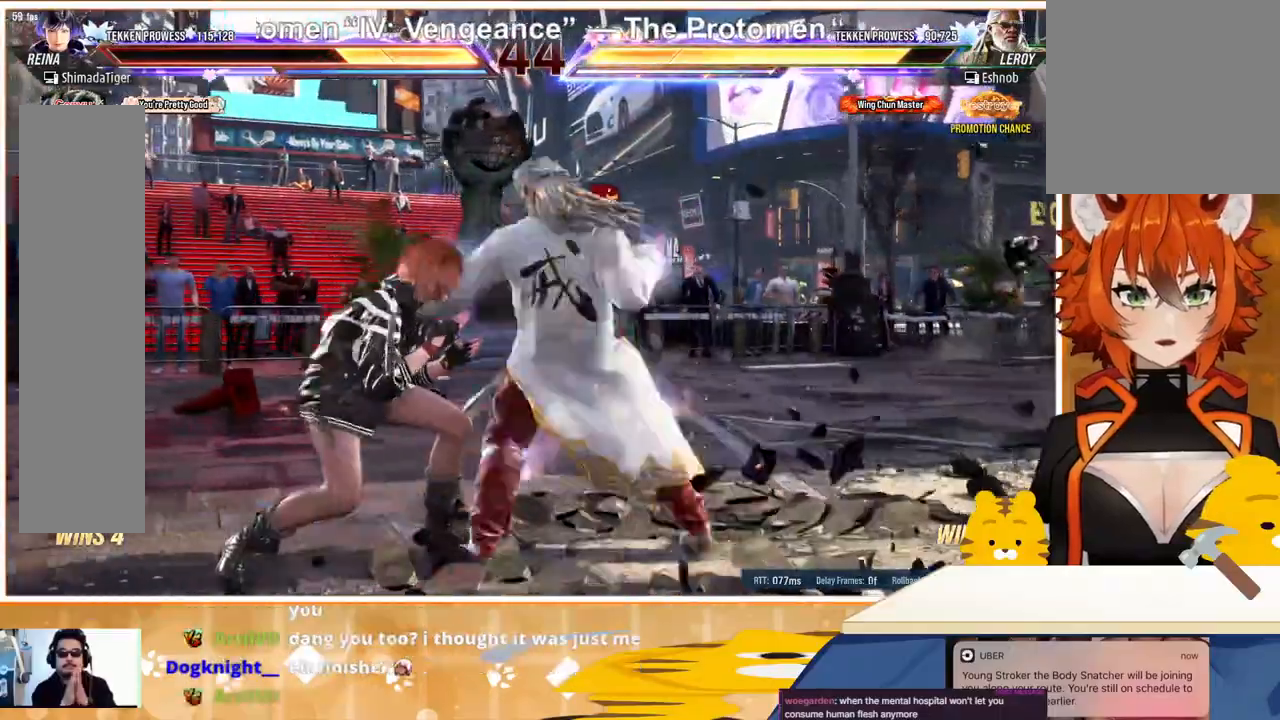
{"buttons": ["DPAD_LEFT"], "events": [[100, "CIRCLE", "up"], [133, "CIRCLE", "down"], [267, "CIRCLE", "up"], [333, "DPAD_DOWN", "down"], [367, "DPAD_LEFT", "down"], [400, "DPAD_DOWN", "up"]]}
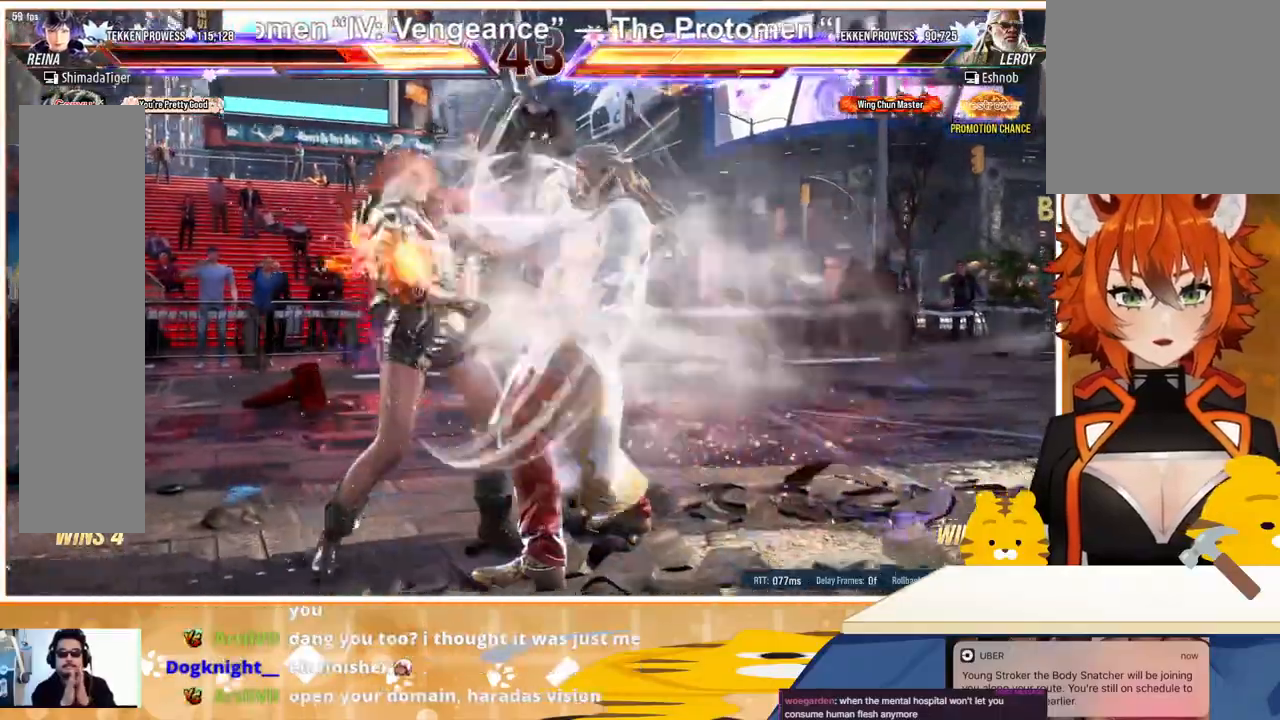
{"buttons": ["DPAD_LEFT"], "events": []}
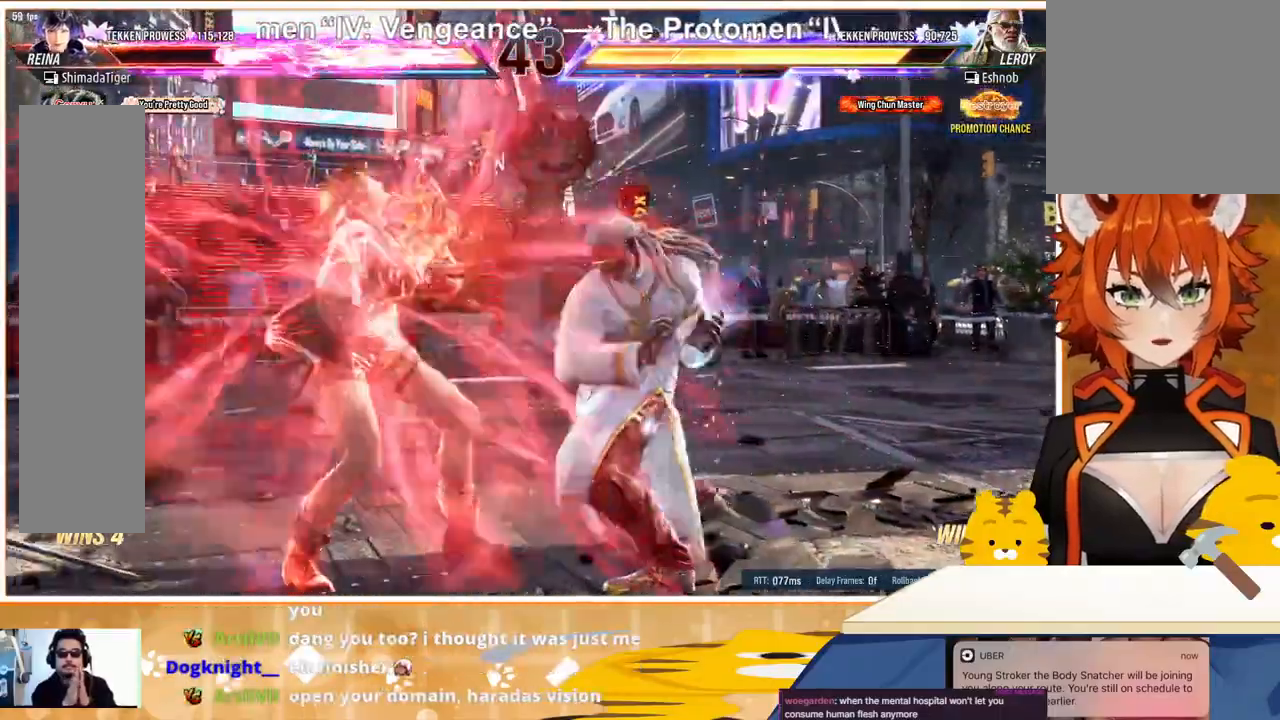
{"buttons": ["DPAD_LEFT"], "events": []}
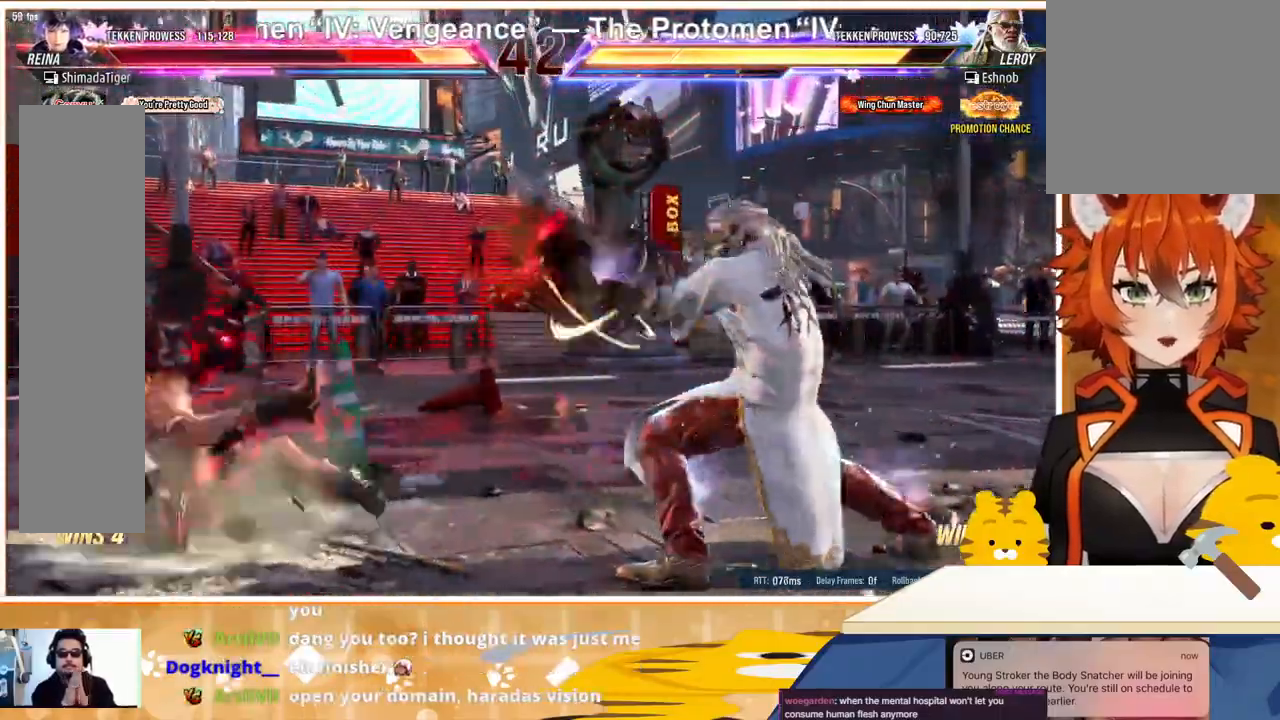
{"buttons": ["DPAD_LEFT"], "events": [[33, "DPAD_LEFT", "up"], [133, "DPAD_LEFT", "down"], [233, "DPAD_LEFT", "up"], [300, "DPAD_LEFT", "down"], [400, "DPAD_LEFT", "up"], [467, "DPAD_LEFT", "down"]]}
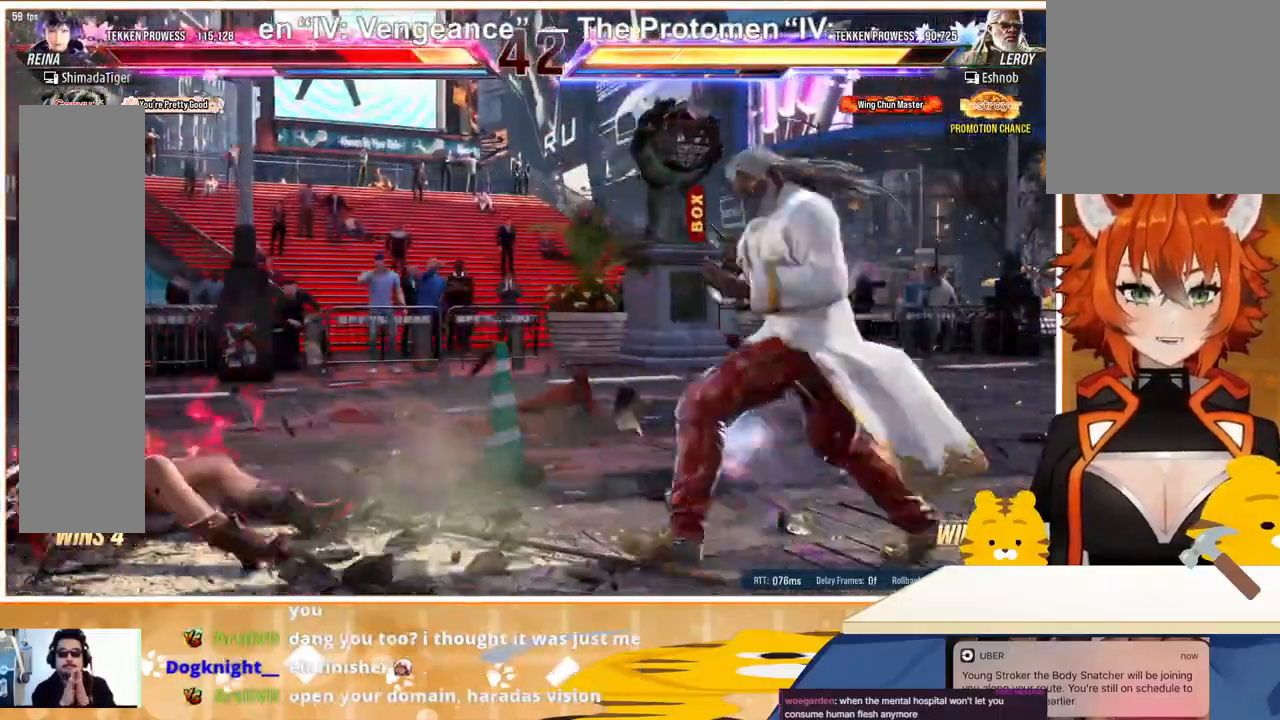
{"buttons": ["DPAD_LEFT"], "events": [[33, "DPAD_LEFT", "up"], [100, "DPAD_LEFT", "down"], [233, "DPAD_LEFT", "up"], [300, "DPAD_LEFT", "down"], [333, "DPAD_LEFT", "up"], [400, "DPAD_LEFT", "down"]]}
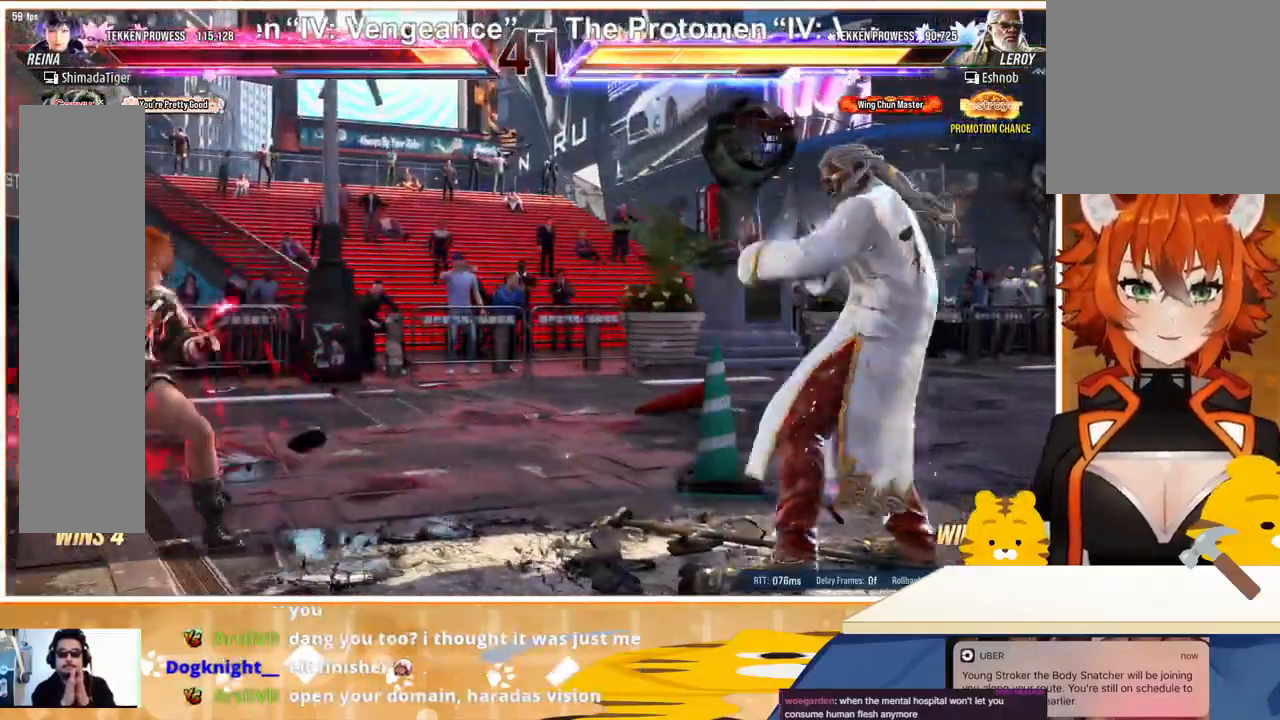
{"buttons": [], "events": [[33, "DPAD_DOWN", "down"], [33, "DPAD_LEFT", "up"], [100, "DPAD_DOWN", "up"], [200, "DPAD_LEFT", "down"], [300, "DPAD_LEFT", "up"], [433, "DPAD_UP", "down"], [500, "DPAD_UP", "up"]]}
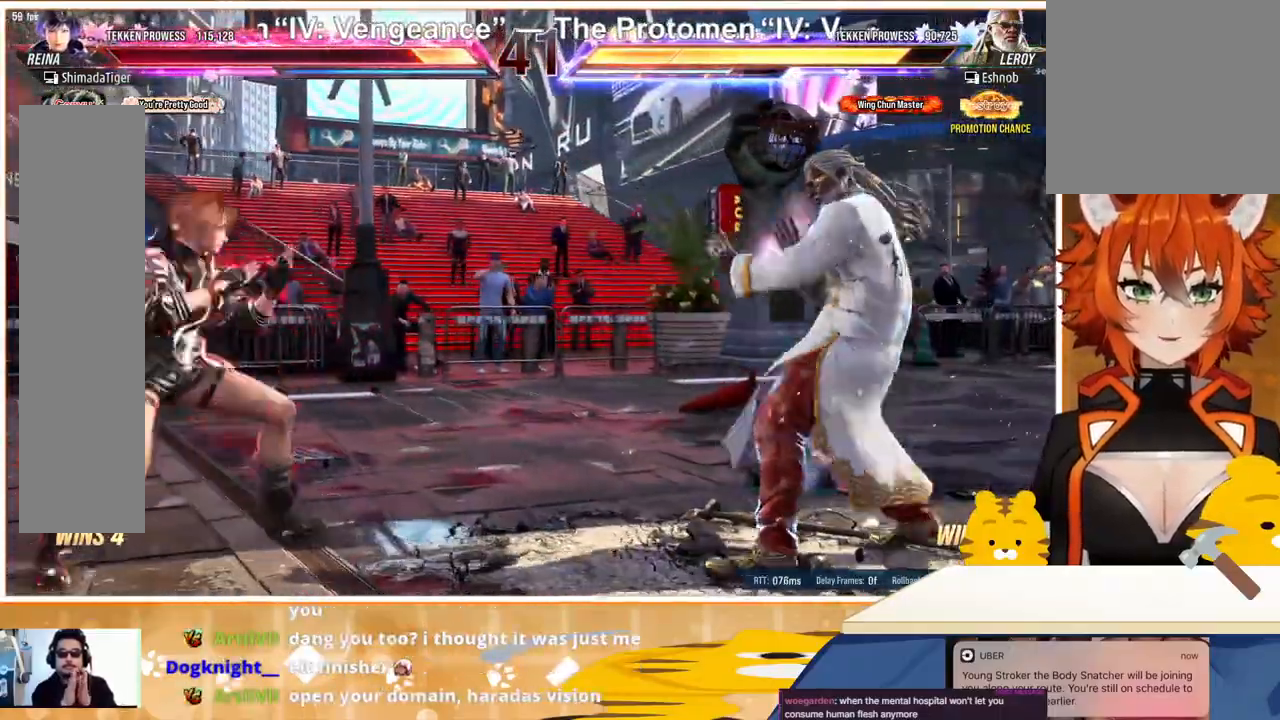
{"buttons": [], "events": [[33, "DPAD_LEFT", "down"], [300, "DPAD_LEFT", "up"], [400, "DPAD_DOWN", "down"], [467, "DPAD_DOWN", "up"]]}
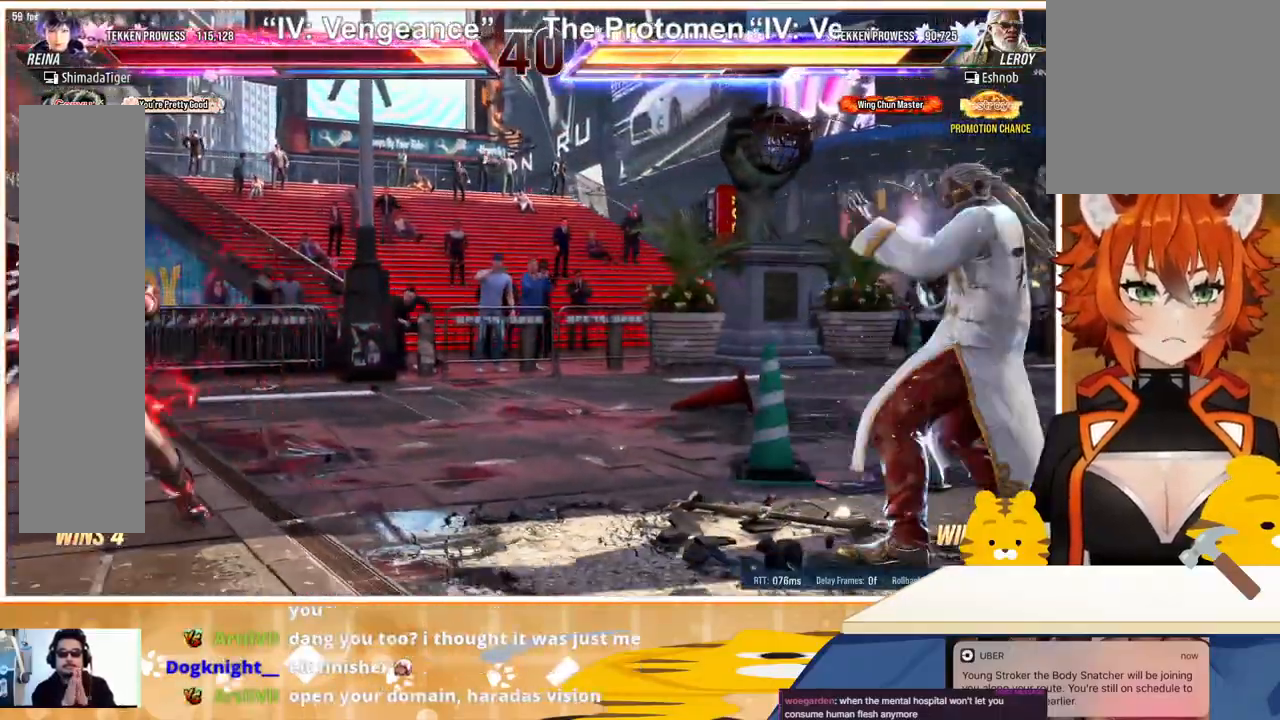
{"buttons": [], "events": [[67, "DPAD_DOWN", "down"], [133, "DPAD_DOWN", "up"], [233, "DPAD_RIGHT", "down"], [300, "DPAD_RIGHT", "up"], [367, "DPAD_DOWN", "down"], [433, "DPAD_DOWN", "up"]]}
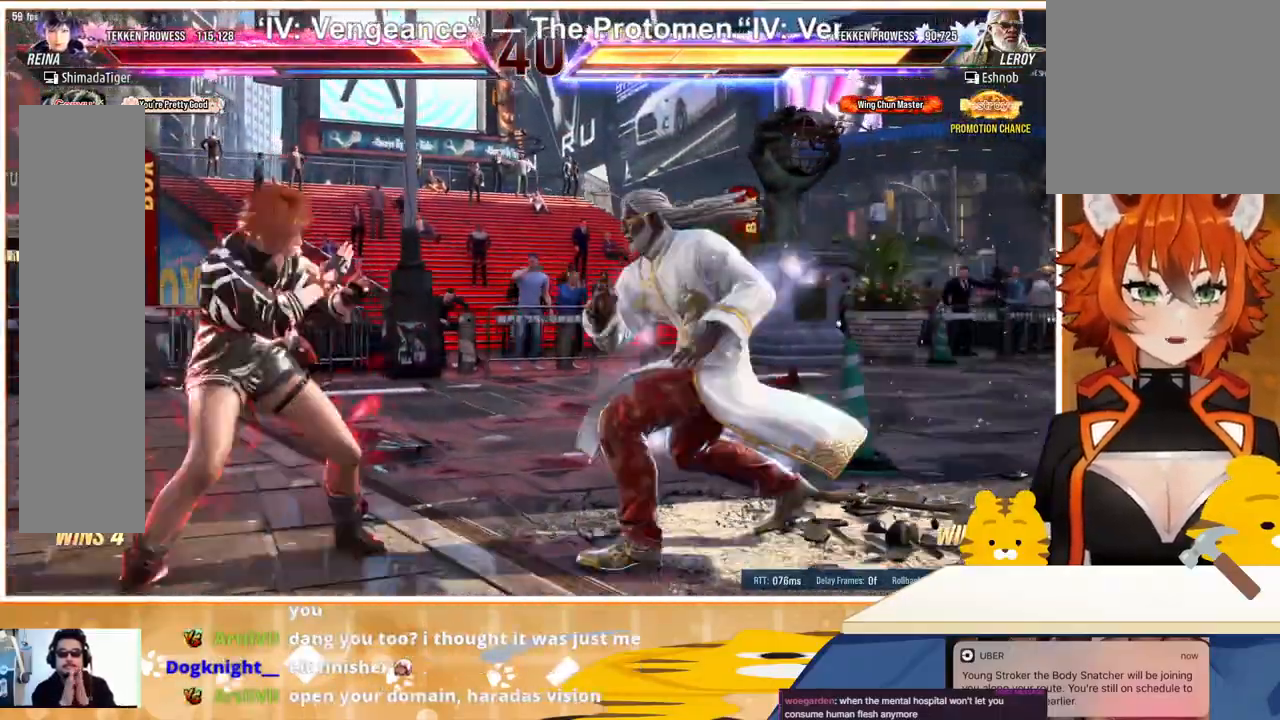
{"buttons": [], "events": [[33, "DPAD_LEFT", "down"], [233, "DPAD_DOWN", "down"], [233, "DPAD_LEFT", "up"], [233, "DPAD_RIGHT", "down"], [267, "TRIANGLE", "down"], [300, "DPAD_DOWN", "up"], [300, "DPAD_RIGHT", "up"], [367, "TRIANGLE", "up"]]}
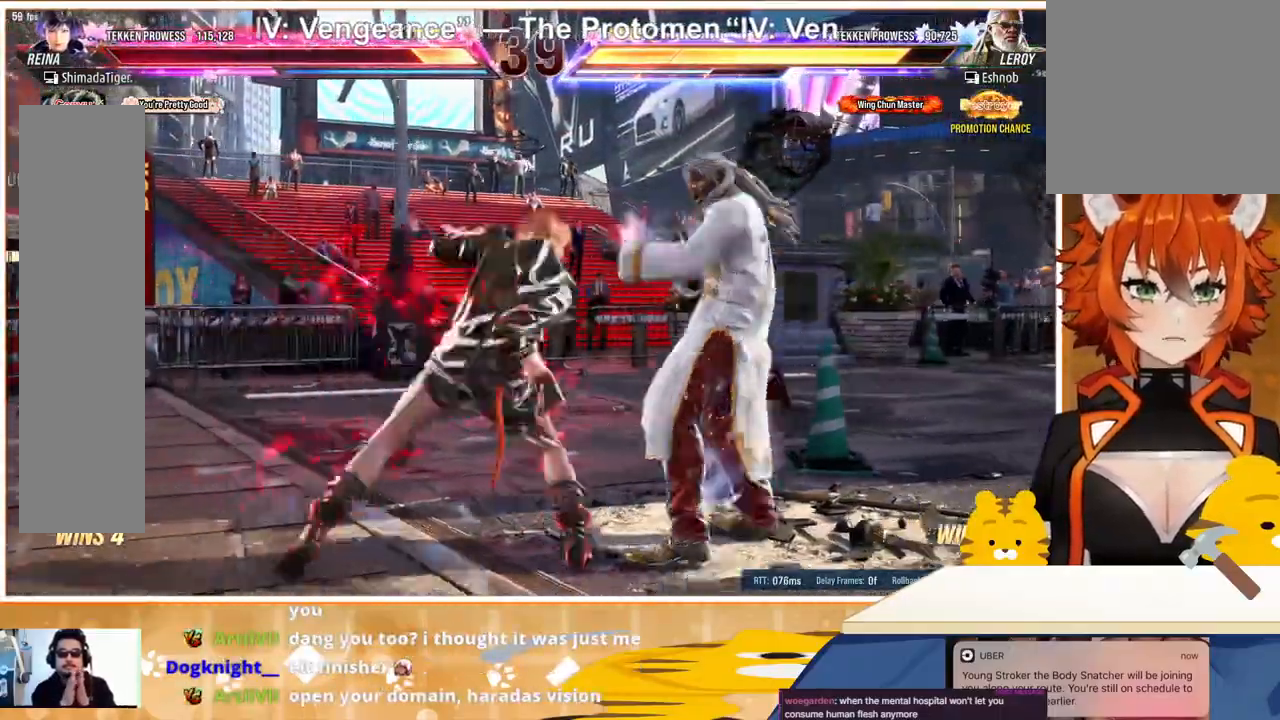
{"buttons": ["DPAD_LEFT"], "events": [[200, "DPAD_LEFT", "down"], [267, "DPAD_LEFT", "up"], [333, "DPAD_LEFT", "down"], [400, "DPAD_LEFT", "up"], [467, "DPAD_LEFT", "down"]]}
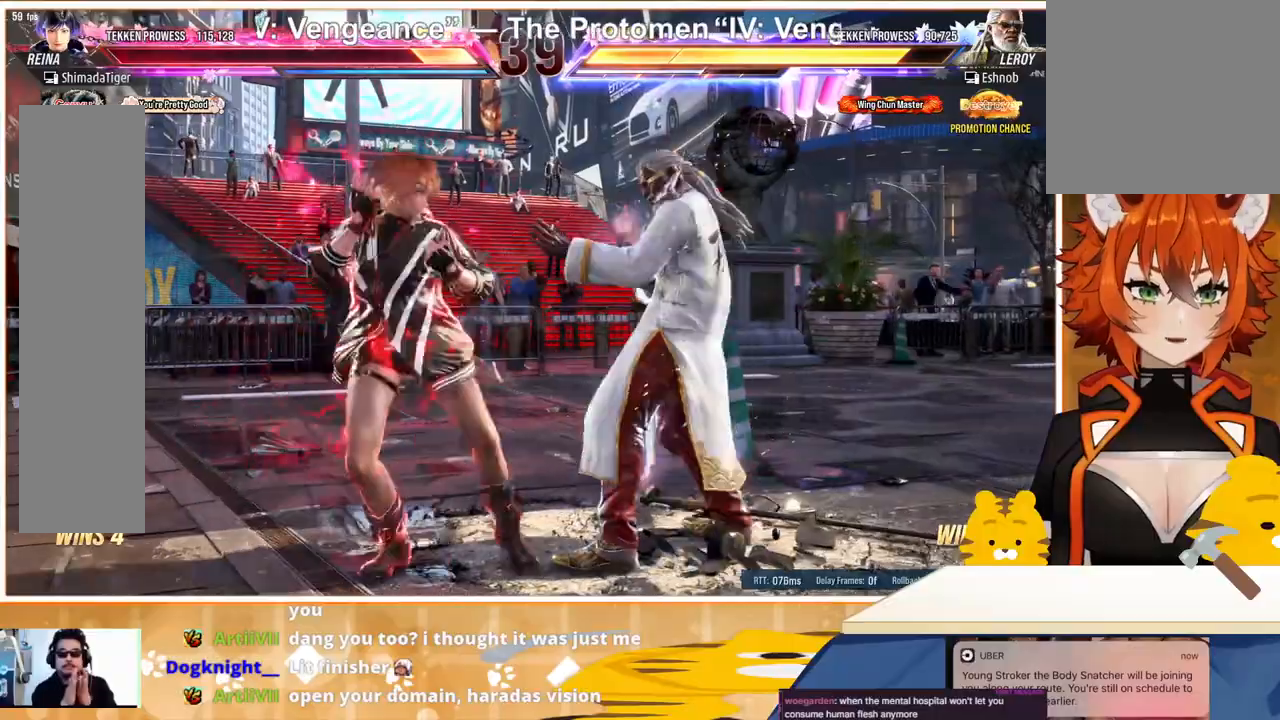
{"buttons": ["DPAD_LEFT"], "events": []}
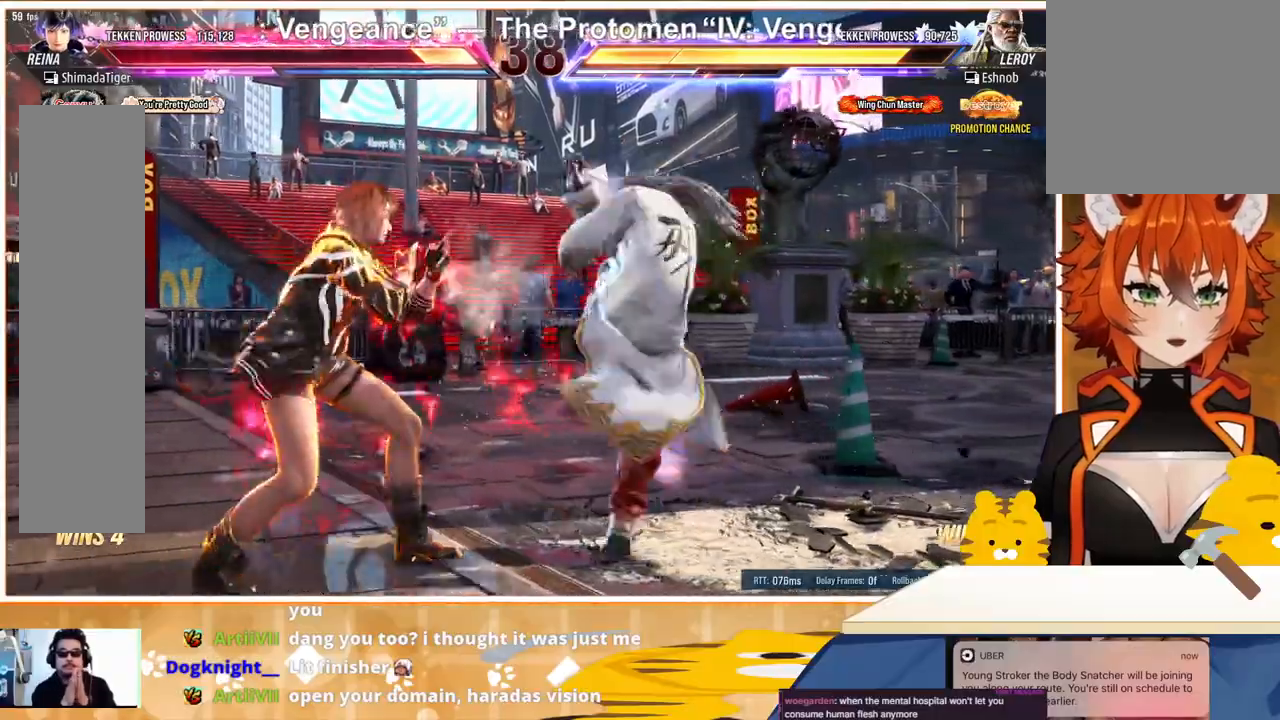
{"buttons": [], "events": [[367, "DPAD_LEFT", "up"], [433, "SQUARE", "down"], [500, "SQUARE", "up"]]}
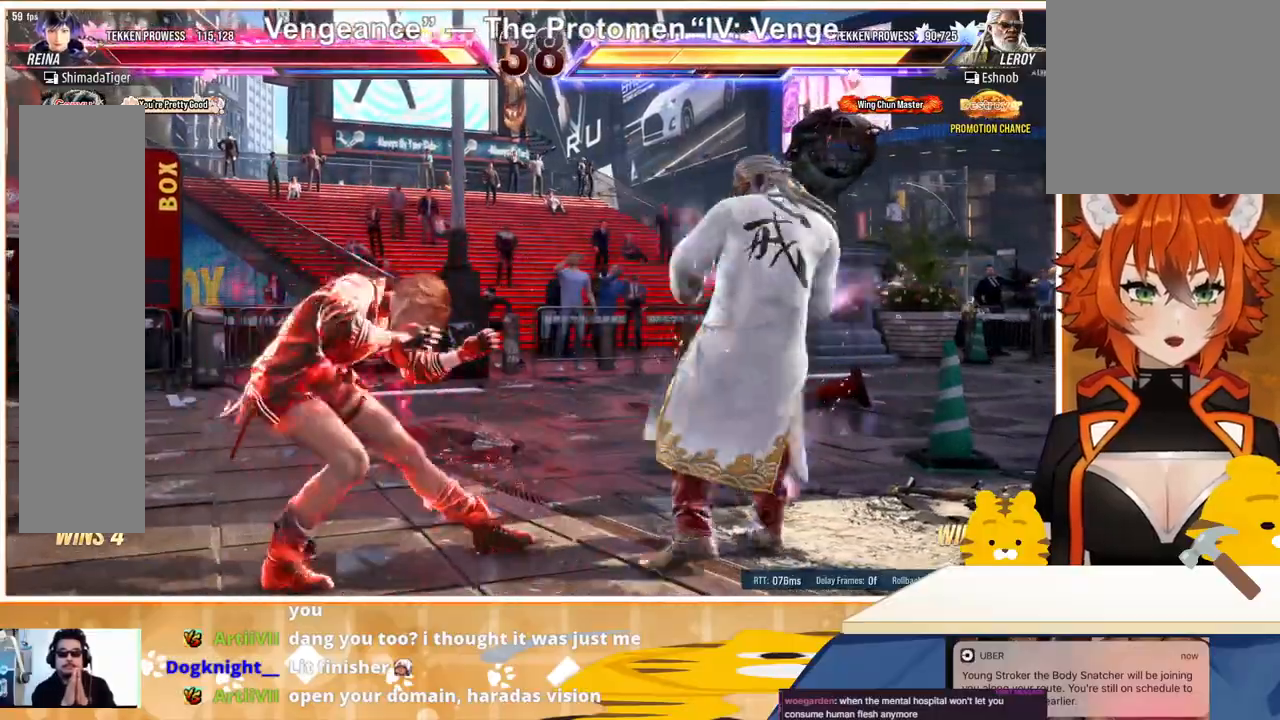
{"buttons": [], "events": [[67, "SQUARE", "down"], [133, "SQUARE", "up"], [200, "SQUARE", "down"], [300, "SQUARE", "up"]]}
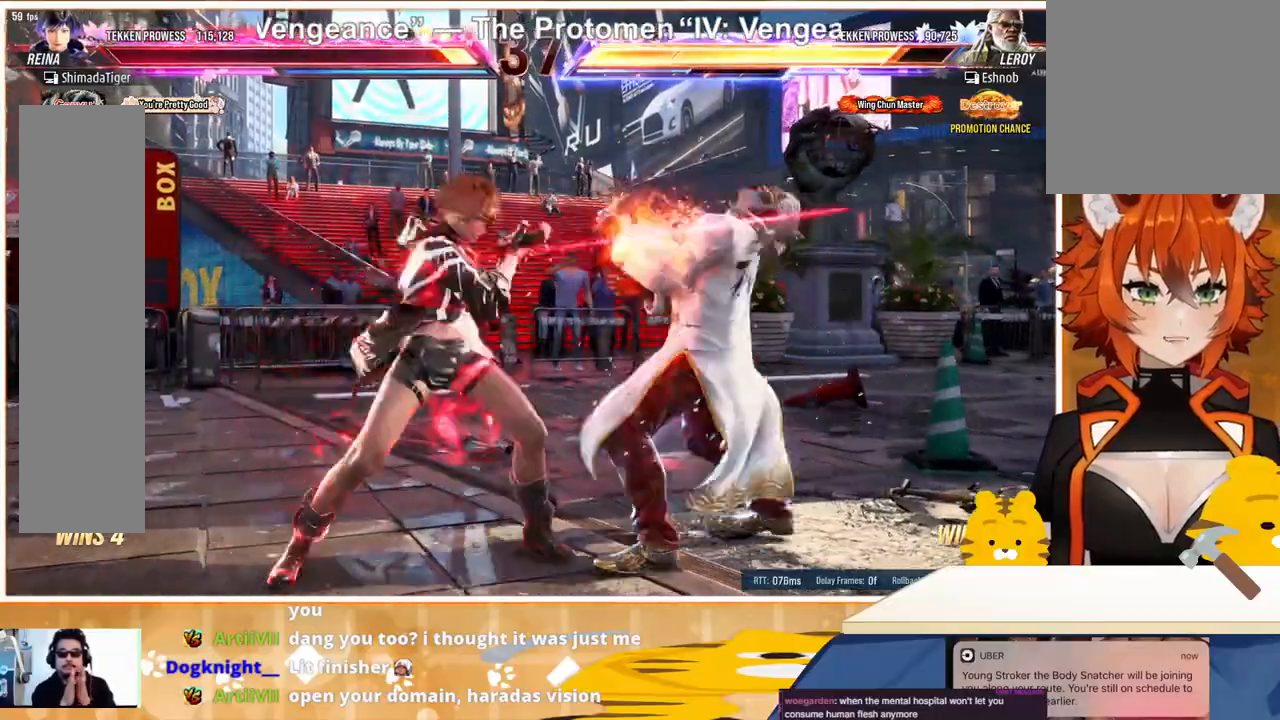
{"buttons": ["CROSS"], "events": [[67, "DPAD_LEFT", "down"], [133, "DPAD_LEFT", "up"], [167, "TRIANGLE", "down"], [267, "TRIANGLE", "up"], [333, "CROSS", "down"], [400, "CROSS", "up"], [500, "CROSS", "down"]]}
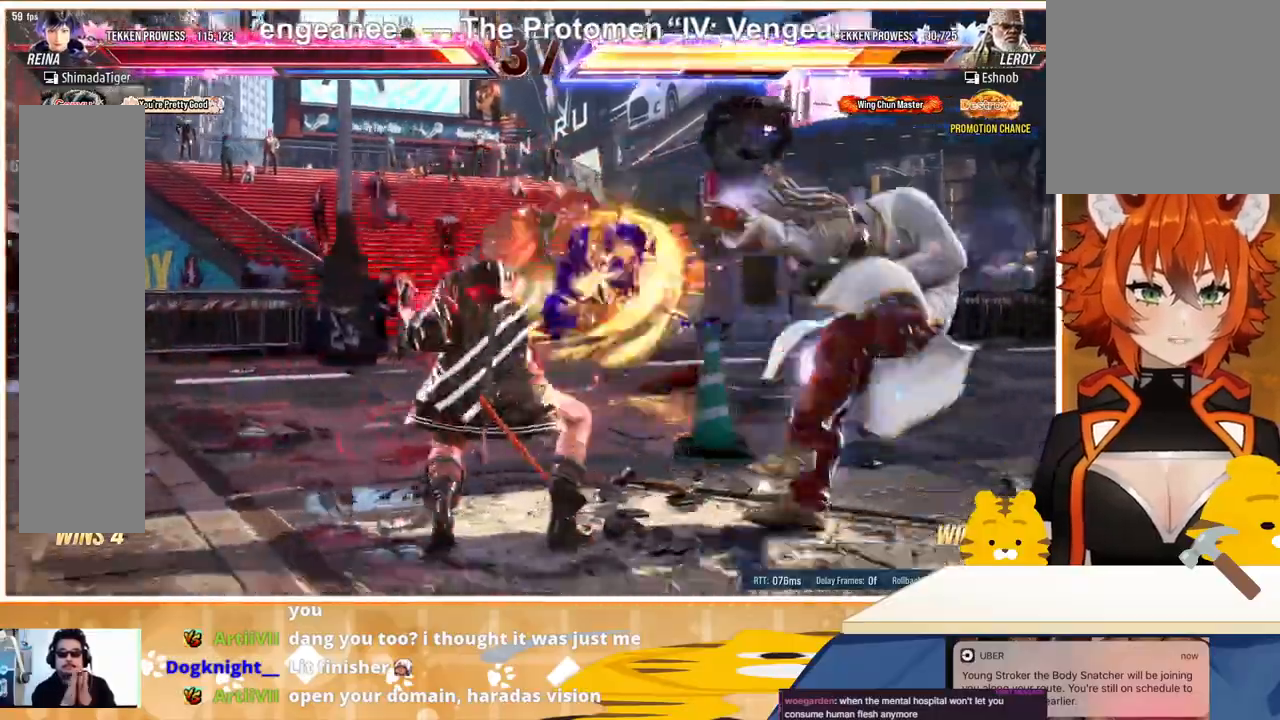
{"buttons": ["CROSS"], "events": [[100, "CROSS", "up"], [133, "CROSS", "down"], [200, "CROSS", "up"], [300, "CROSS", "down"], [367, "CROSS", "up"], [433, "CROSS", "down"]]}
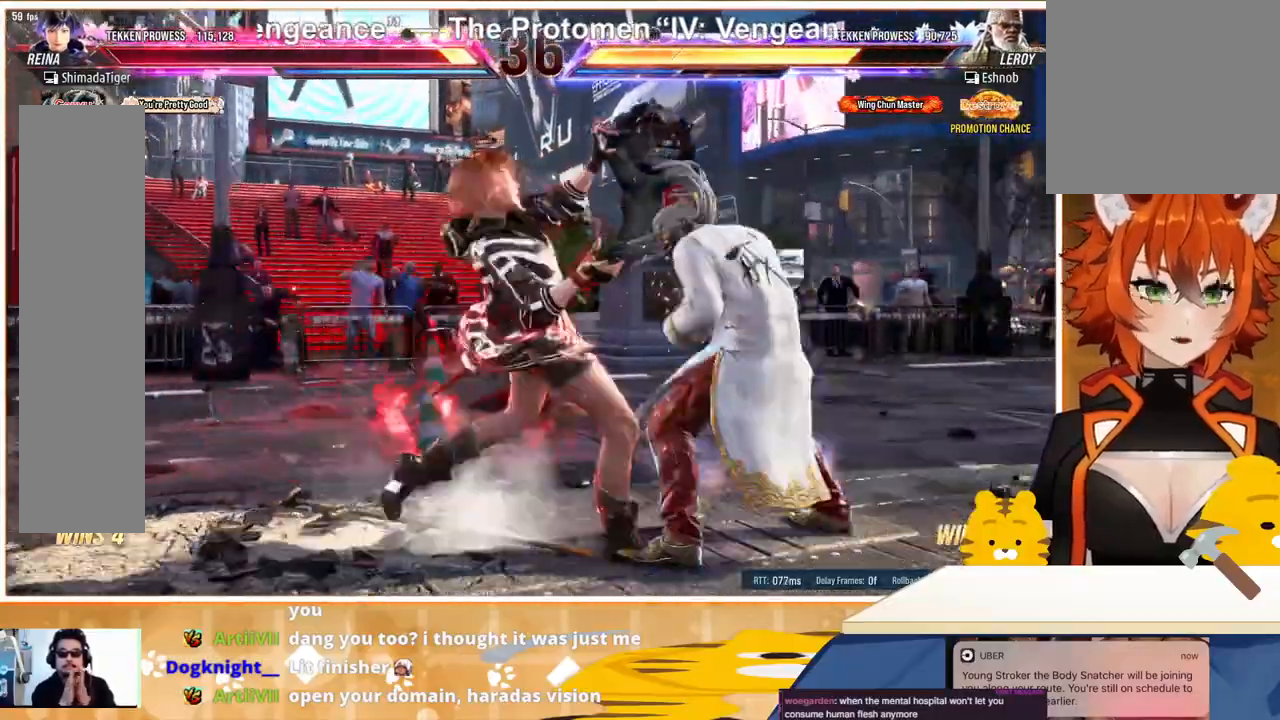
{"buttons": [], "events": [[33, "CROSS", "up"], [367, "DPAD_LEFT", "down"], [433, "DPAD_LEFT", "up"]]}
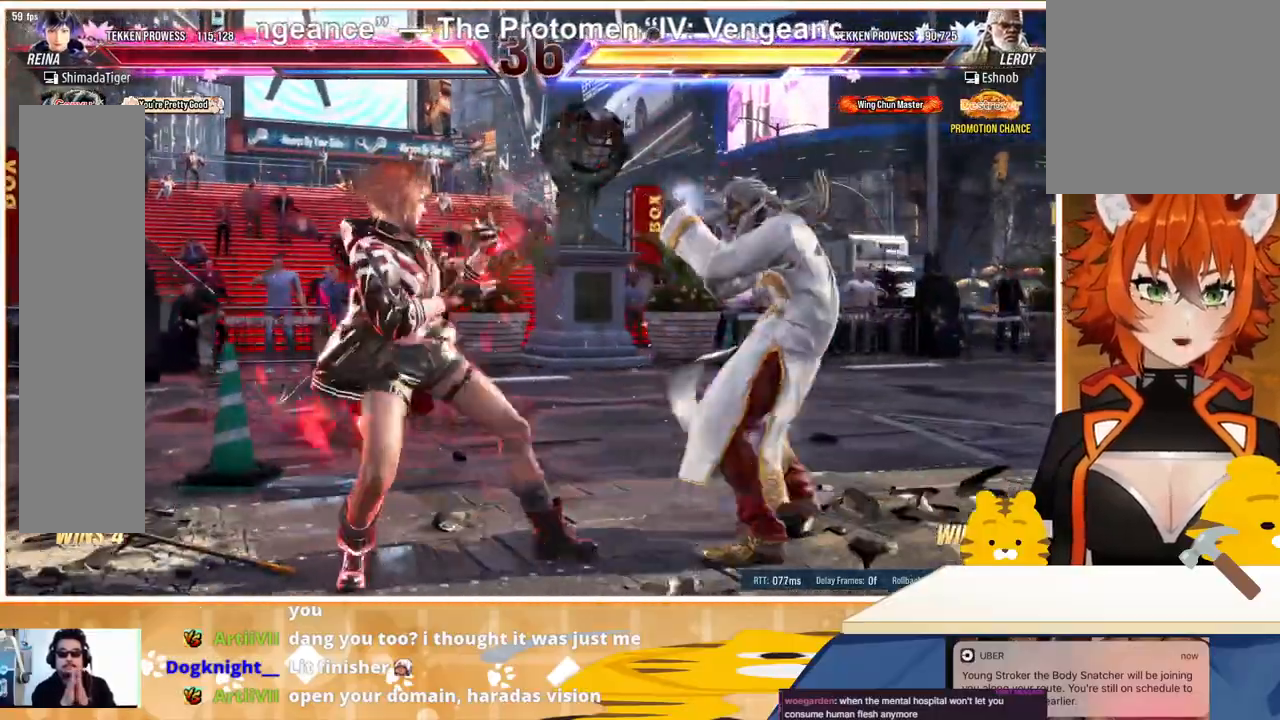
{"buttons": [], "events": [[33, "DPAD_LEFT", "down"], [233, "DPAD_DOWN", "down"], [233, "DPAD_LEFT", "up"], [233, "DPAD_RIGHT", "down"], [300, "SQUARE", "down"], [300, "TRIANGLE", "down"], [333, "DPAD_DOWN", "up"], [333, "DPAD_RIGHT", "up"], [333, "TRIANGLE", "up"], [367, "SQUARE", "up"]]}